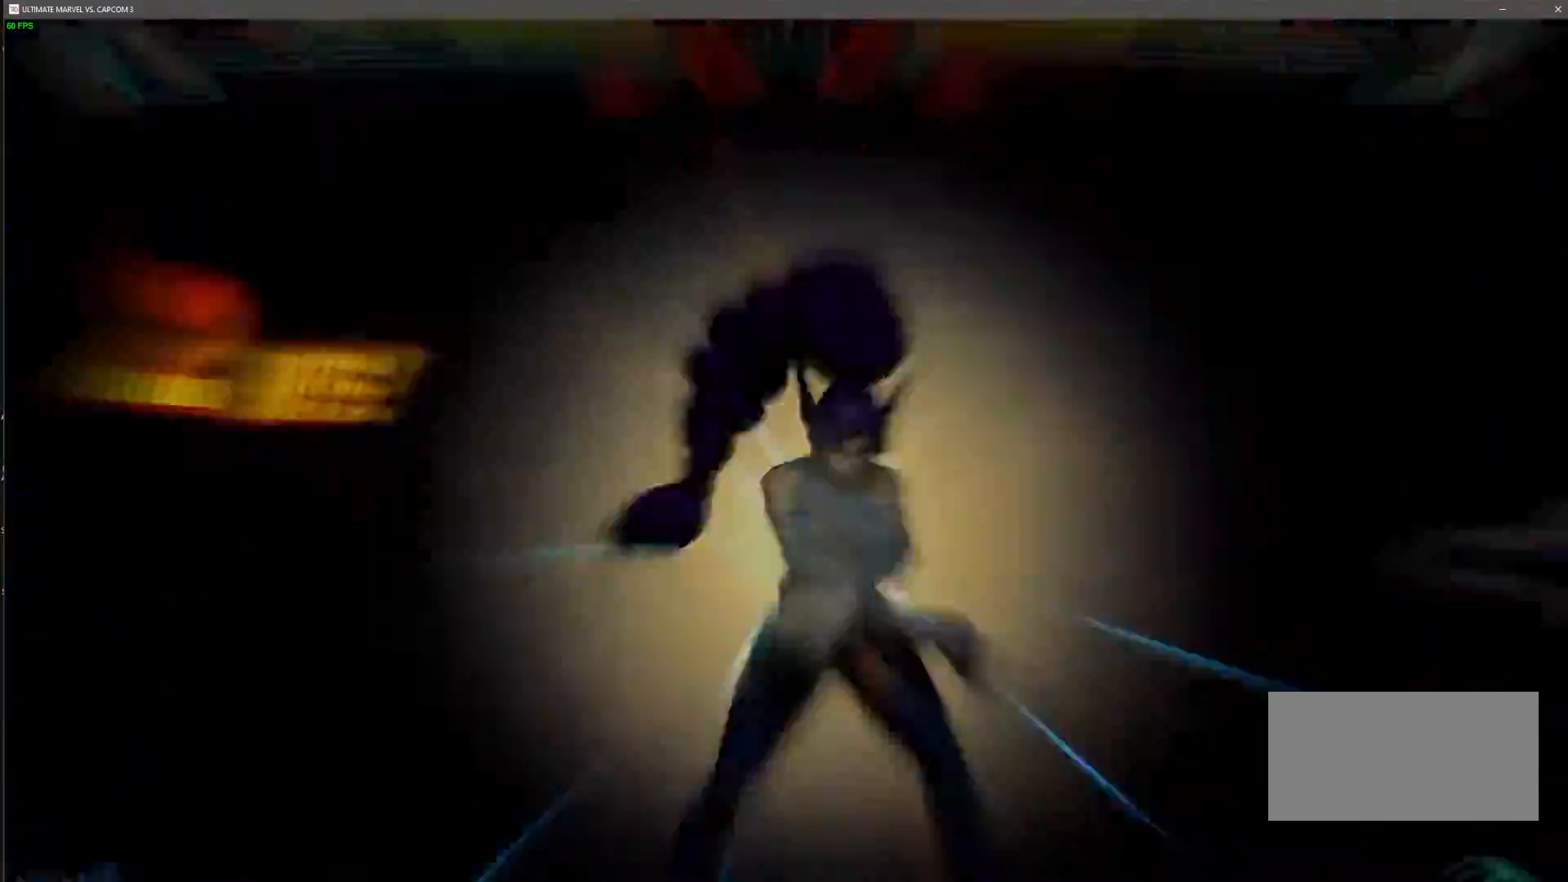
Gameplay with a controller (arcade stick); each line is a JSON object with the inputs held at the frame after it. "events" lists button and stick changes between this image and that frame as [ms after this image, input, new state], when the widget could be followed in between. Not read: L3 R3.
{"buttons": [], "left_stick": "right", "events": [[250, "left_stick", "right"]]}
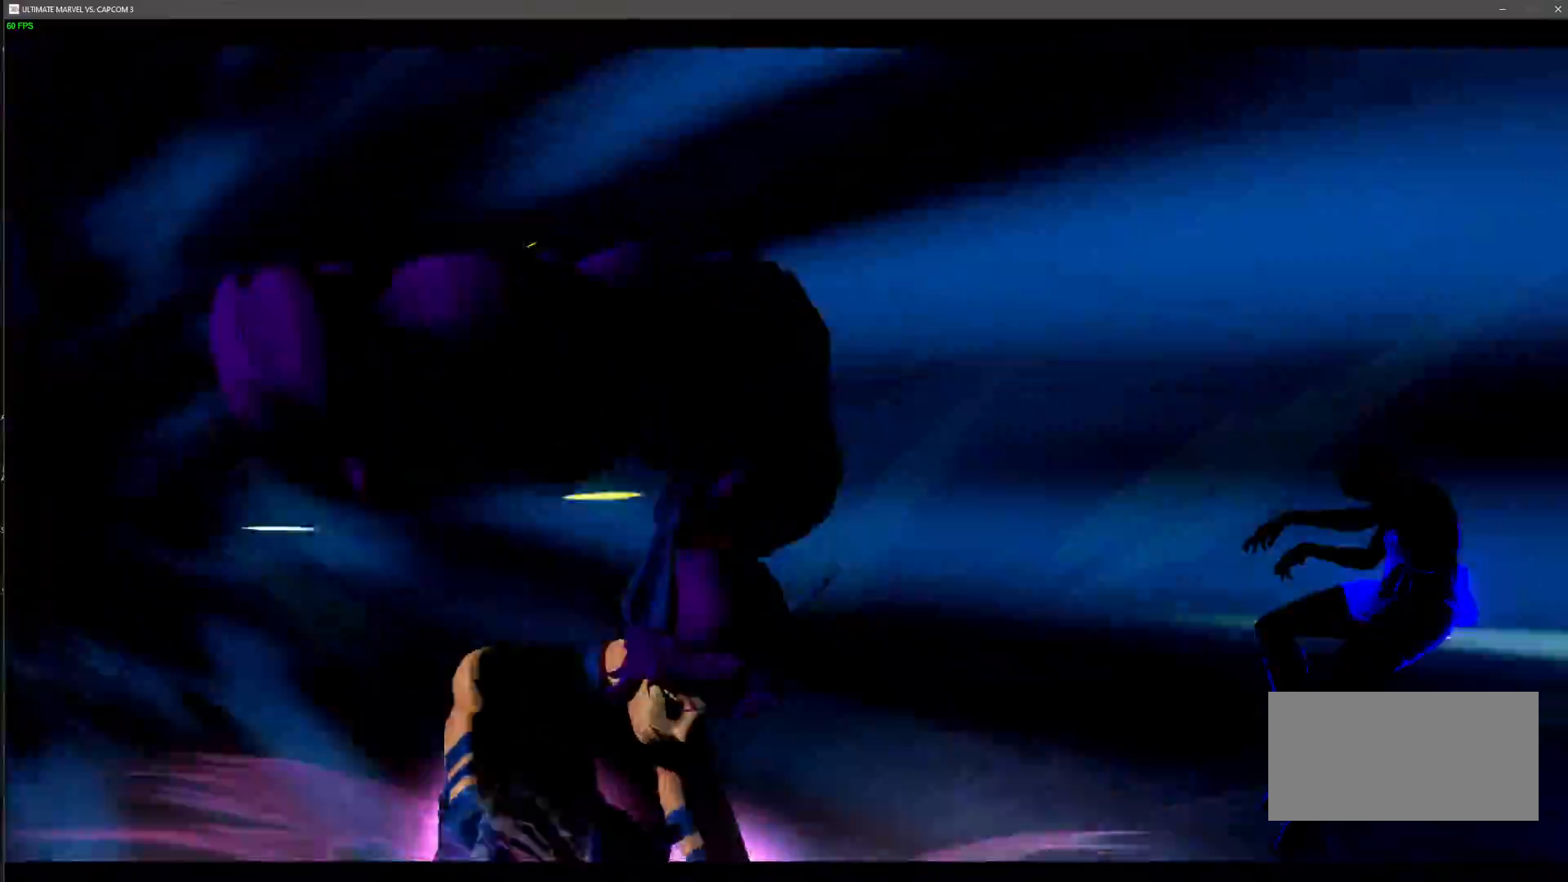
{"buttons": [], "left_stick": "right", "events": []}
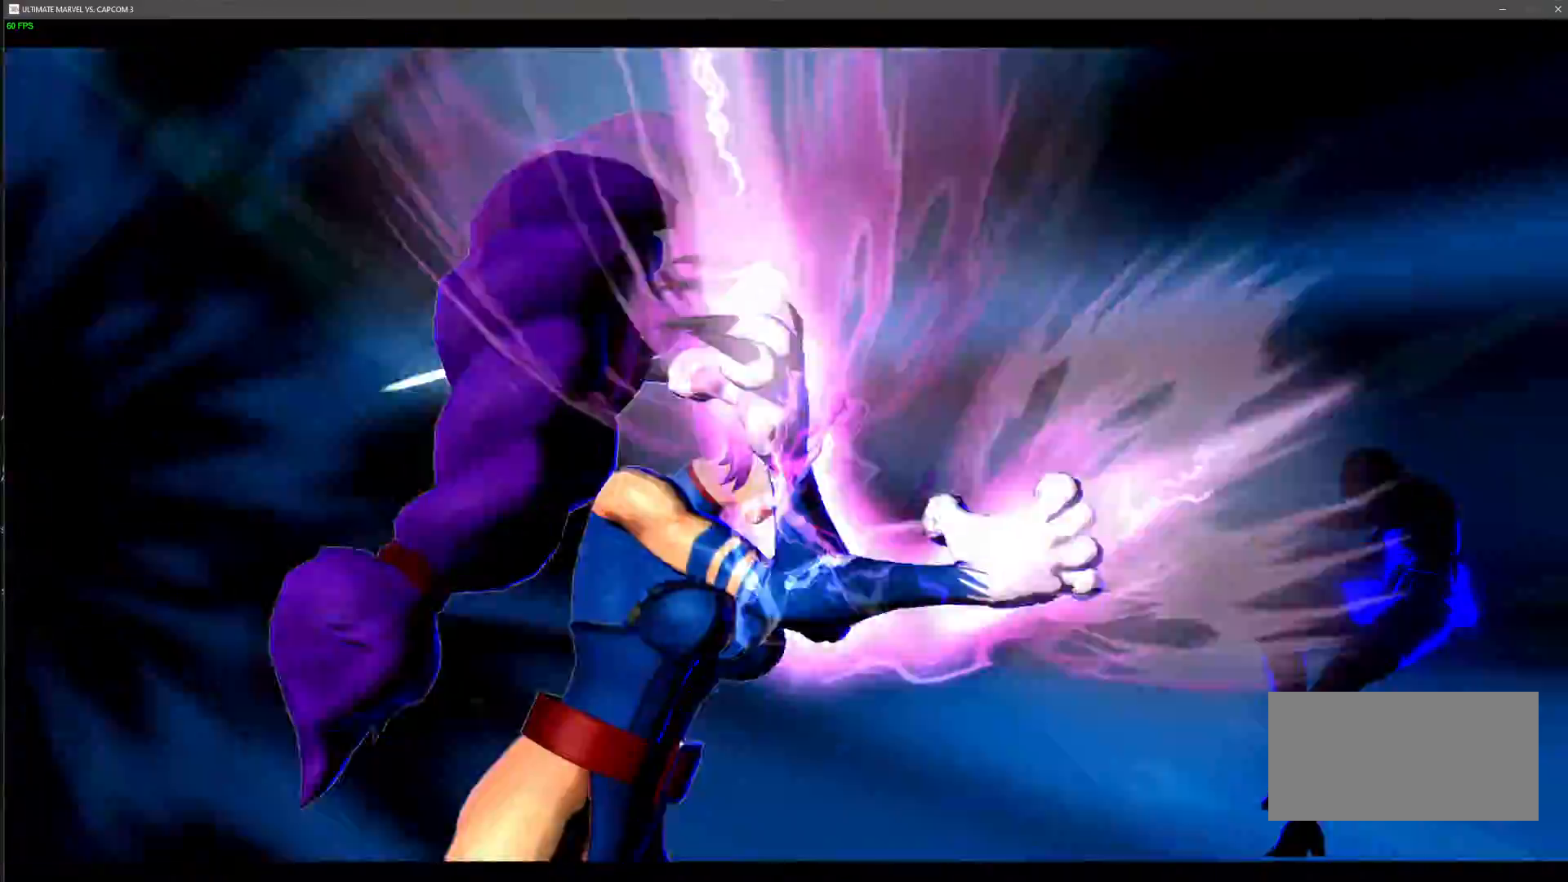
{"buttons": ["SQUARE"], "left_stick": "right"}
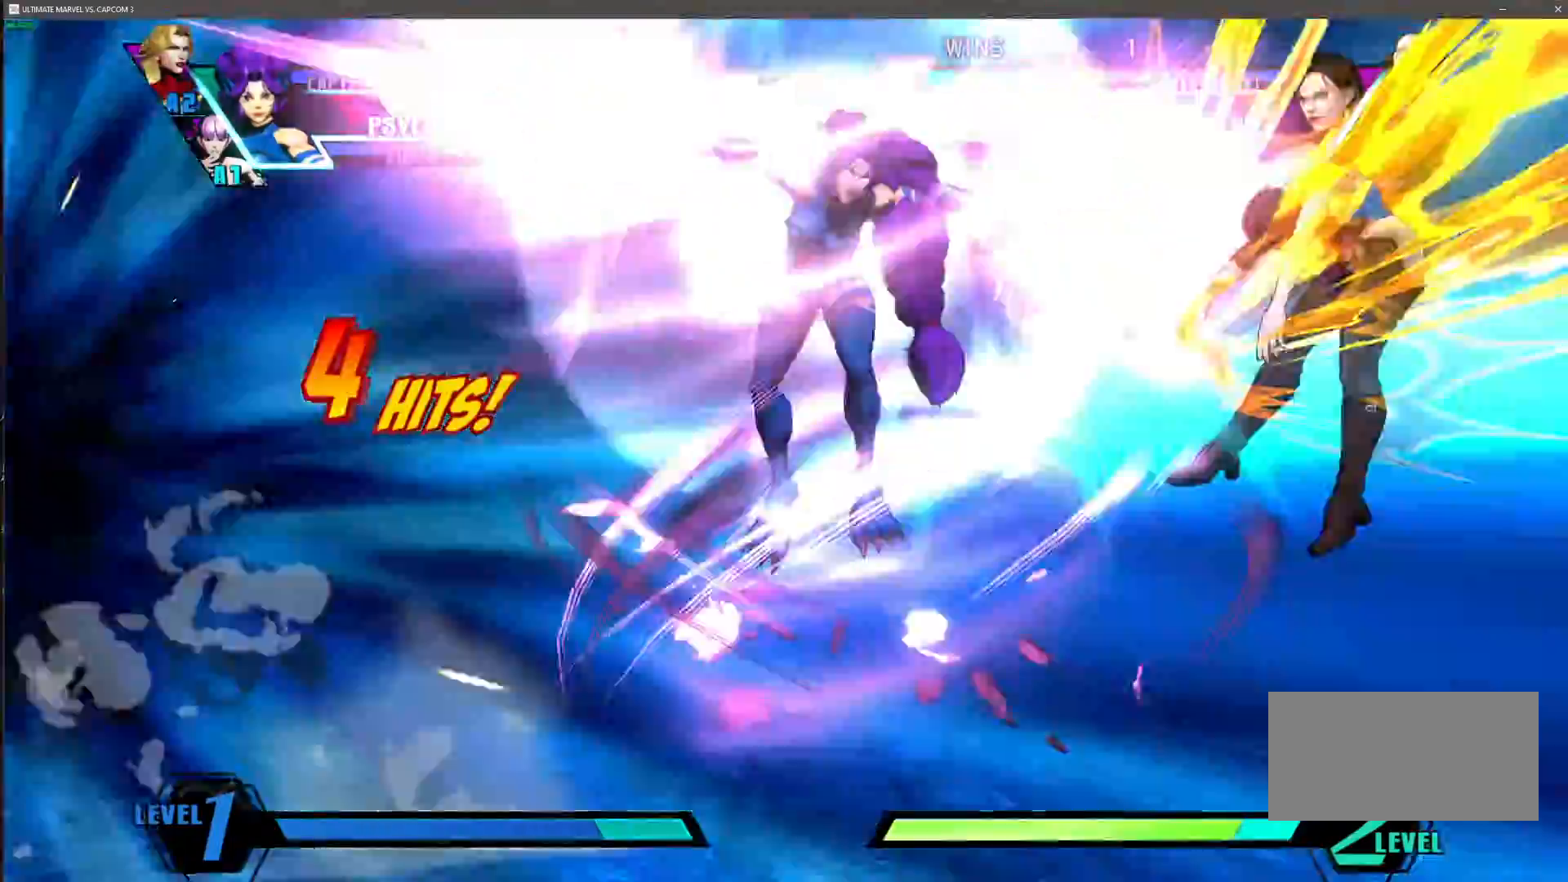
{"buttons": ["SQUARE"], "left_stick": "right"}
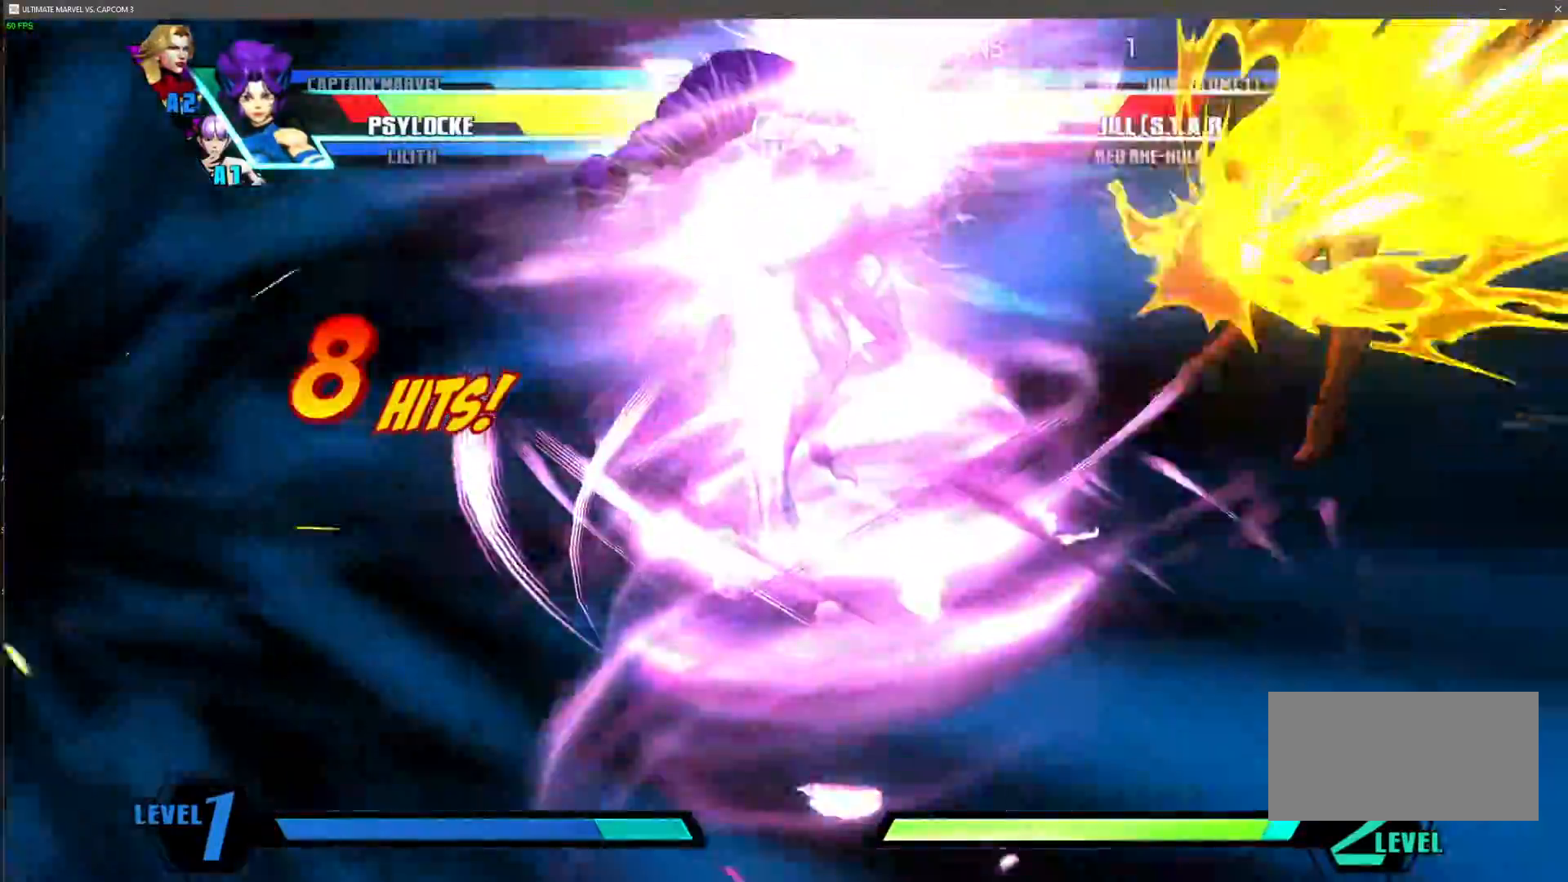
{"buttons": [], "left_stick": "center", "events": [[17, "TRIANGLE", "down"], [67, "left_stick", "center"], [83, "R1", "down"], [133, "SQUARE", "up"], [133, "TRIANGLE", "up"], [150, "R1", "up"], [200, "left_stick", "down-left"], [300, "left_stick", "right"], [333, "SQUARE", "down"], [333, "TRIANGLE", "down"], [400, "left_stick", "center"], [483, "SQUARE", "up"], [500, "TRIANGLE", "up"]]}
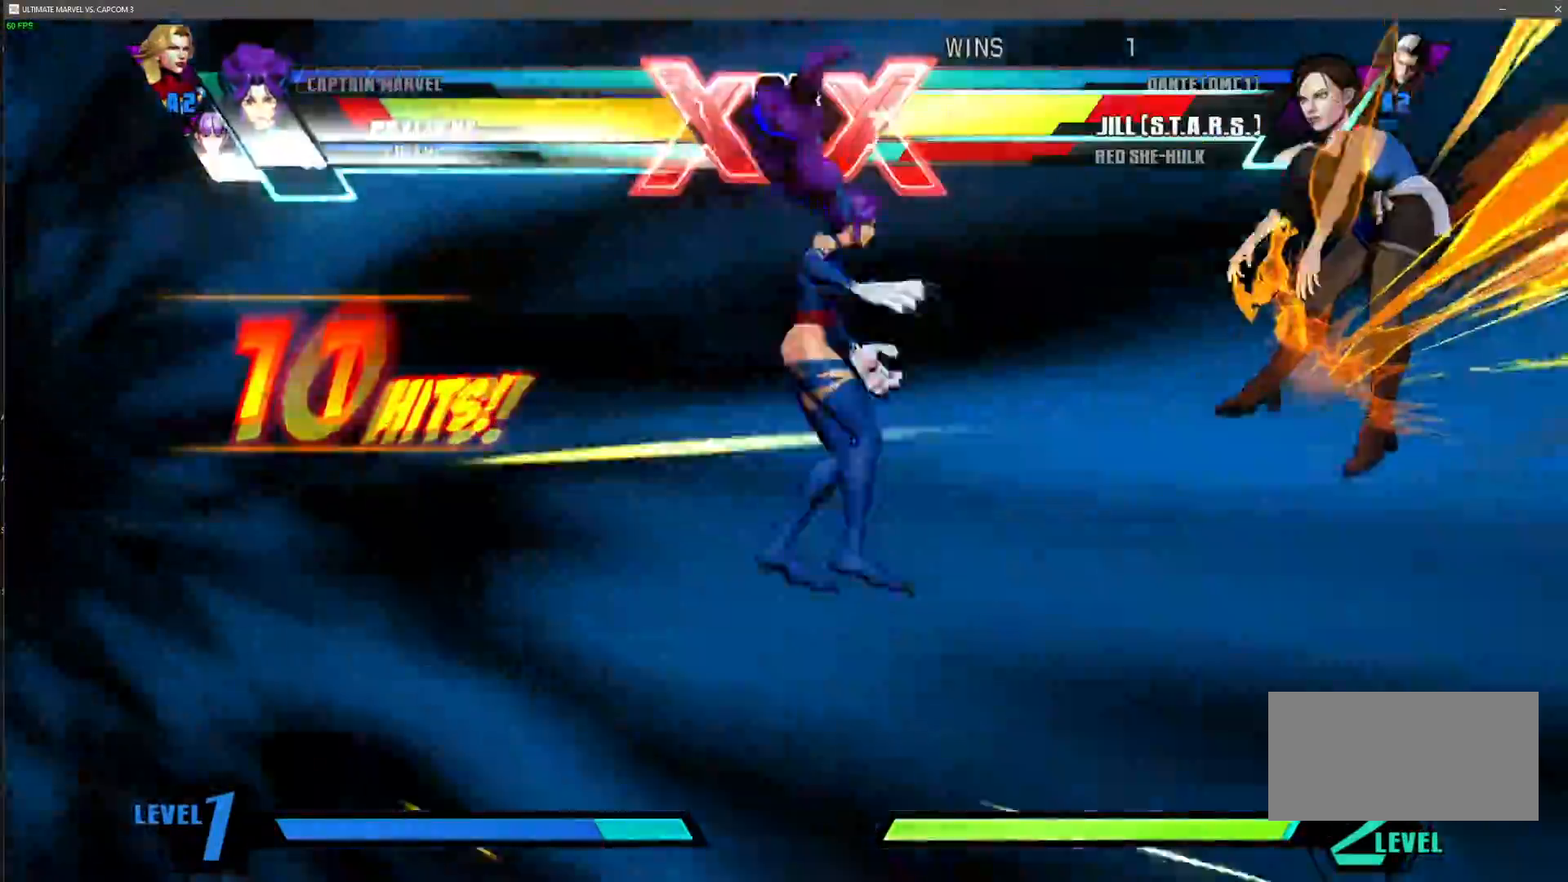
{"buttons": [], "left_stick": "center"}
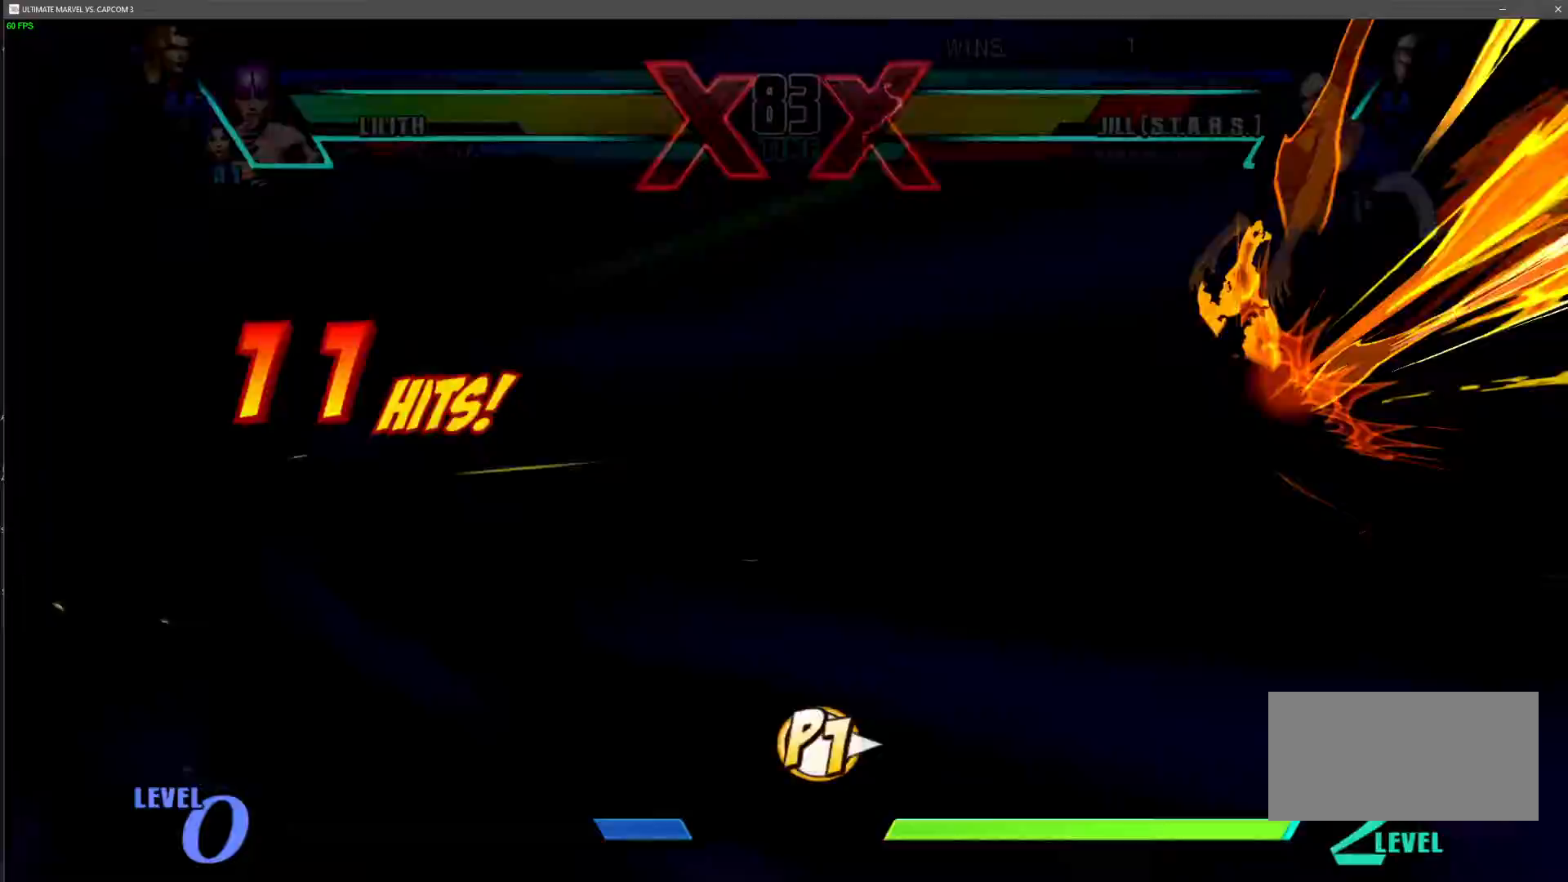
{"buttons": [], "left_stick": "center", "events": []}